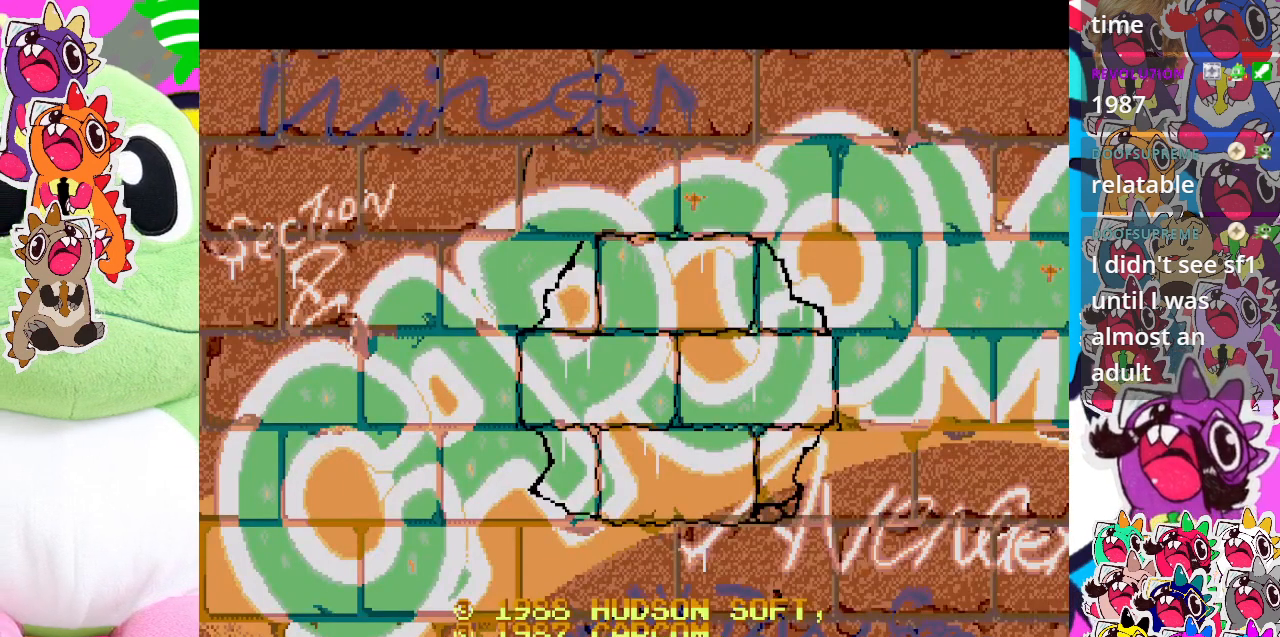
Gameplay with a controller (PlayStation layout); each line is a JSON object with the inputs held at the frame after it. "events" lists button and stick changes between this image and that frame as [ms after this image, input, new state], when the widget could be followed in between. Not read: L3 R3 right_stick.
{"buttons": [], "left_stick": "center", "events": [[217, "START", "down"], [350, "START", "up"]]}
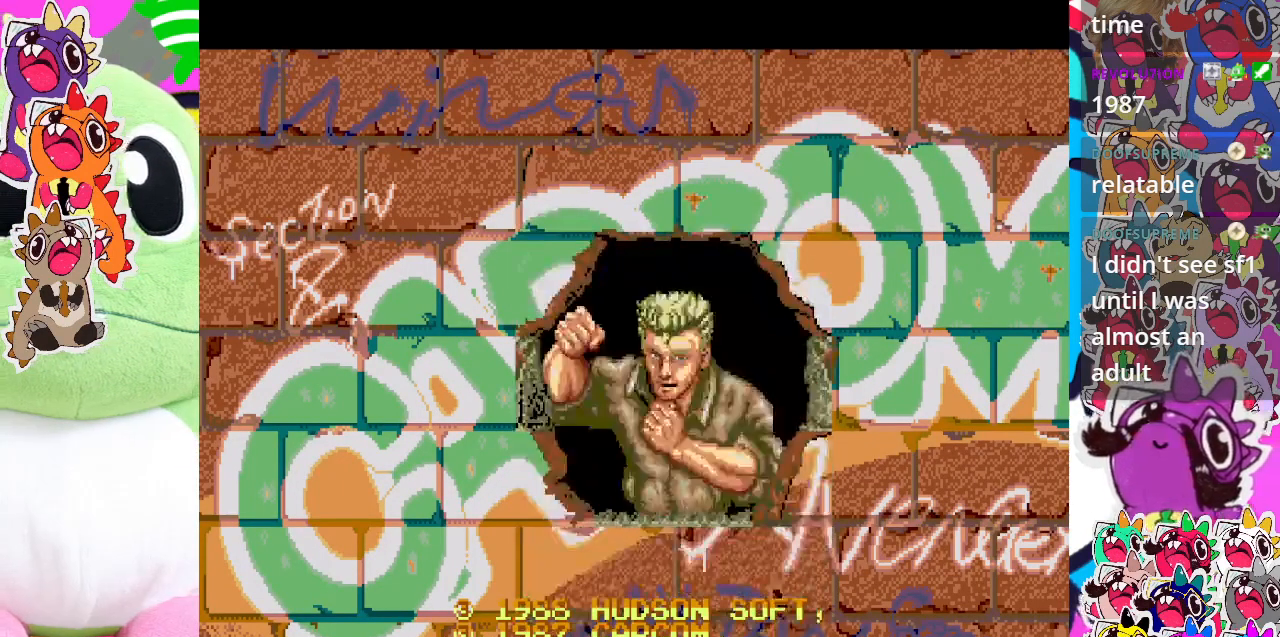
{"buttons": [], "left_stick": "center", "events": []}
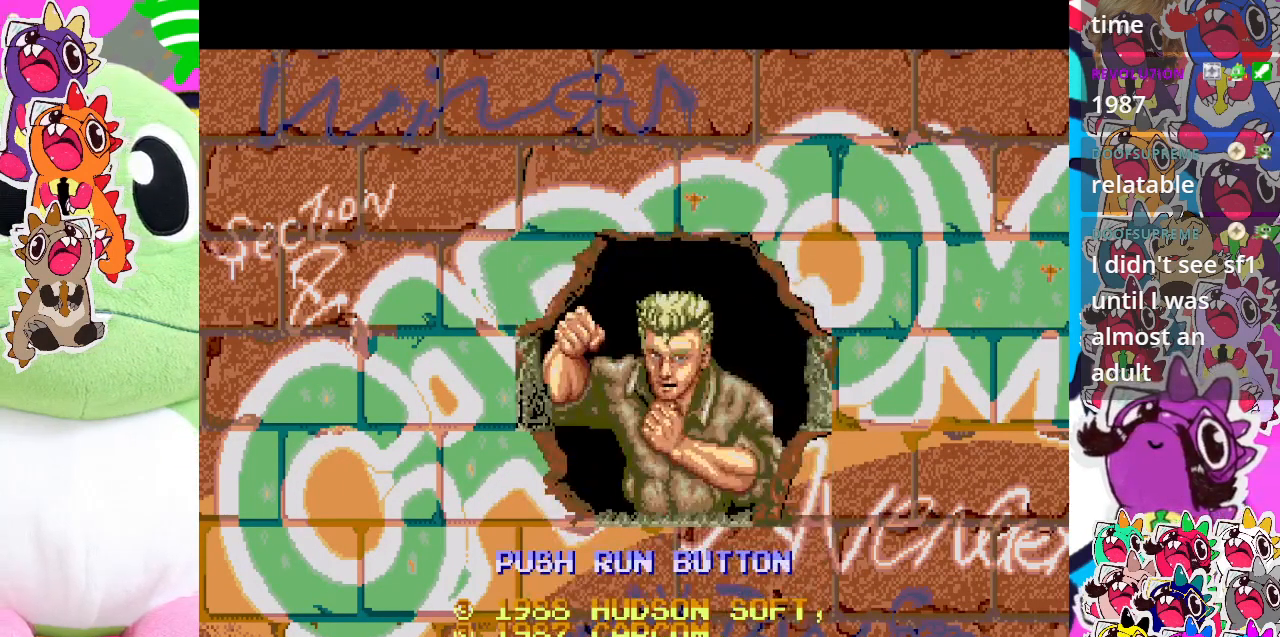
{"buttons": [], "left_stick": "center", "events": [[100, "START", "down"], [250, "START", "up"]]}
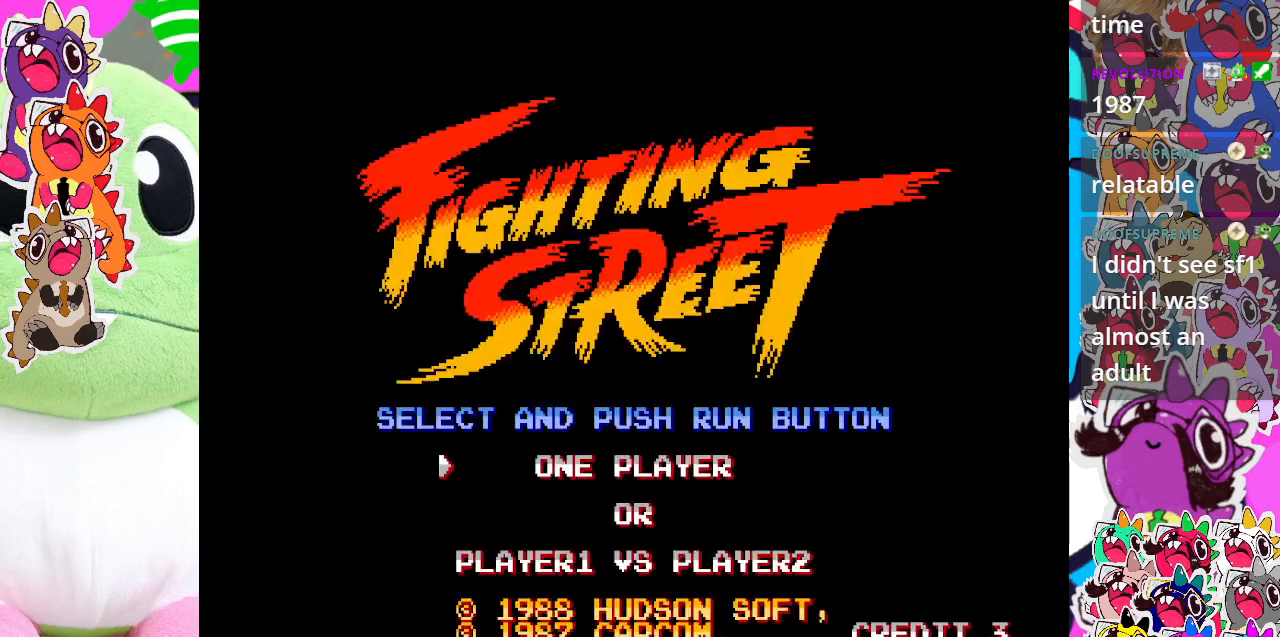
{"buttons": [], "left_stick": "center", "events": []}
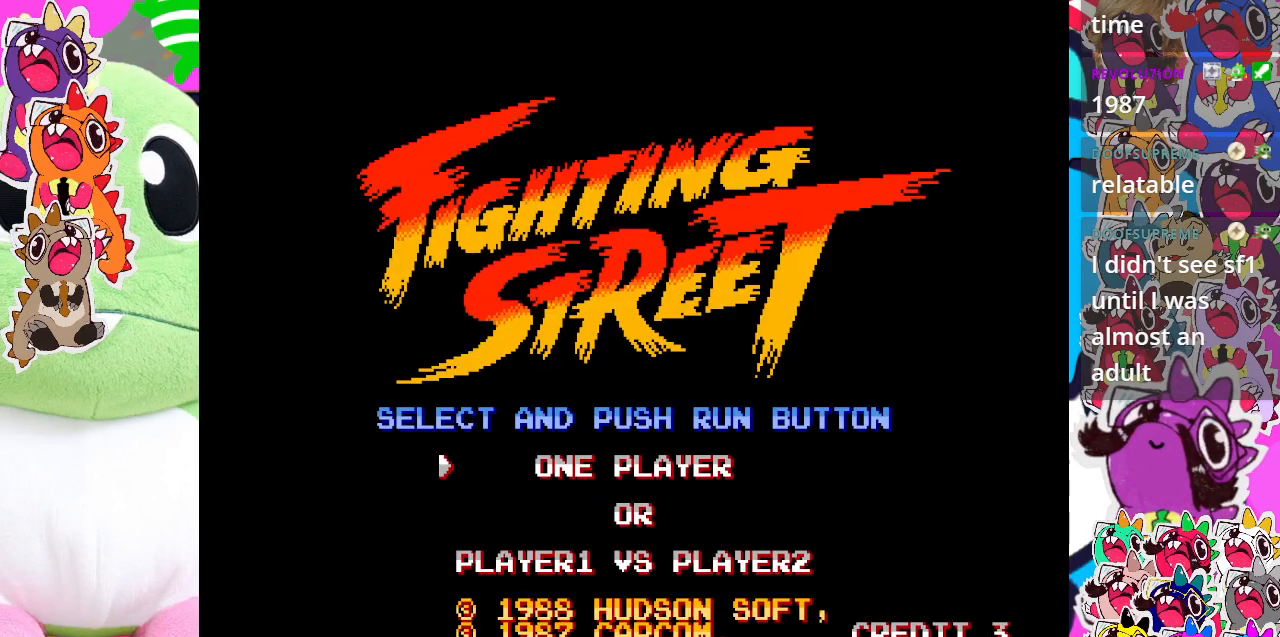
{"buttons": [], "left_stick": "center", "events": [[217, "START", "down"], [383, "START", "up"]]}
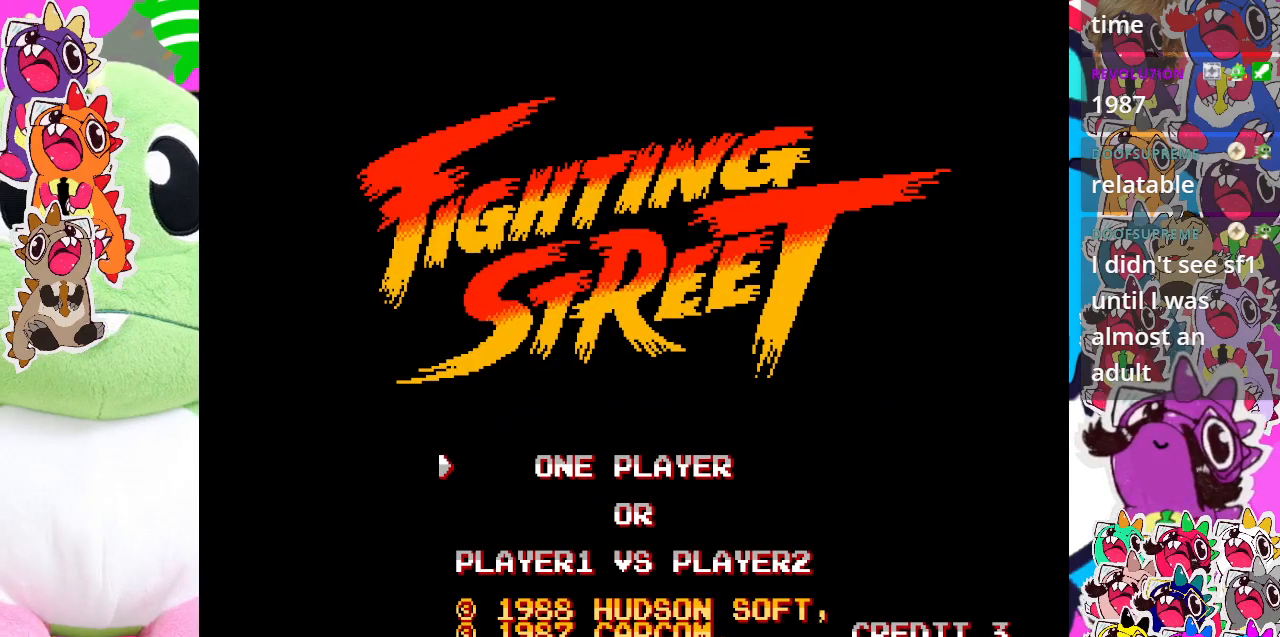
{"buttons": [], "left_stick": "center", "events": []}
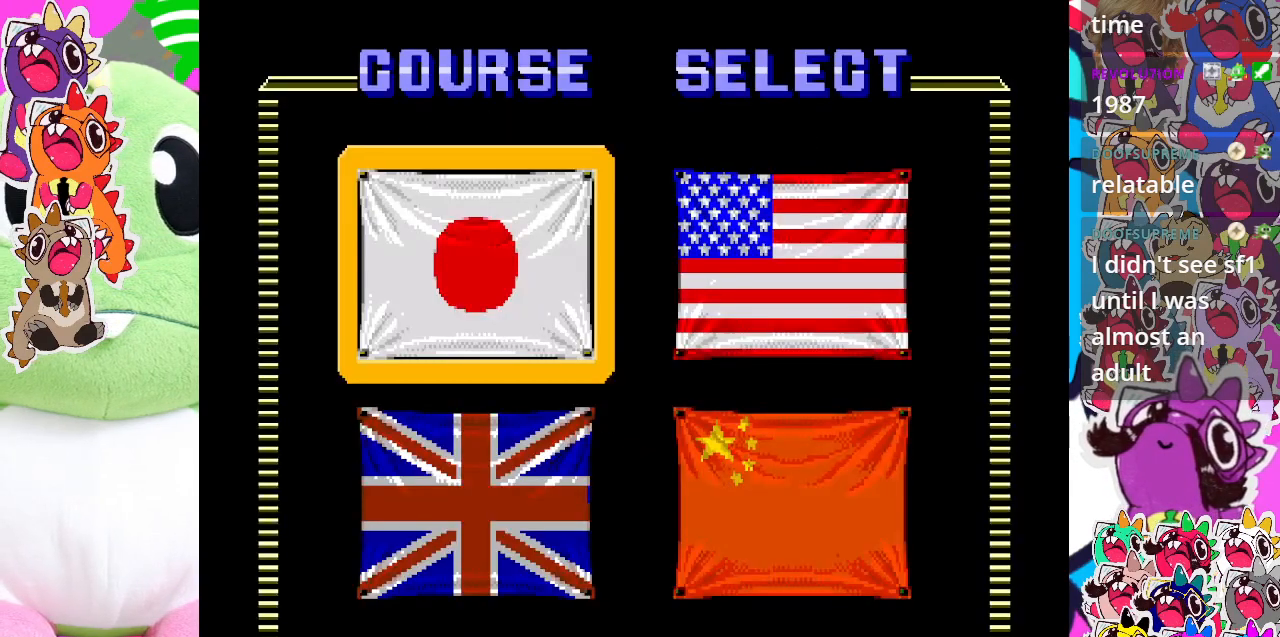
{"buttons": ["DPAD_DOWN"], "left_stick": "center", "events": [[383, "DPAD_DOWN", "down"]]}
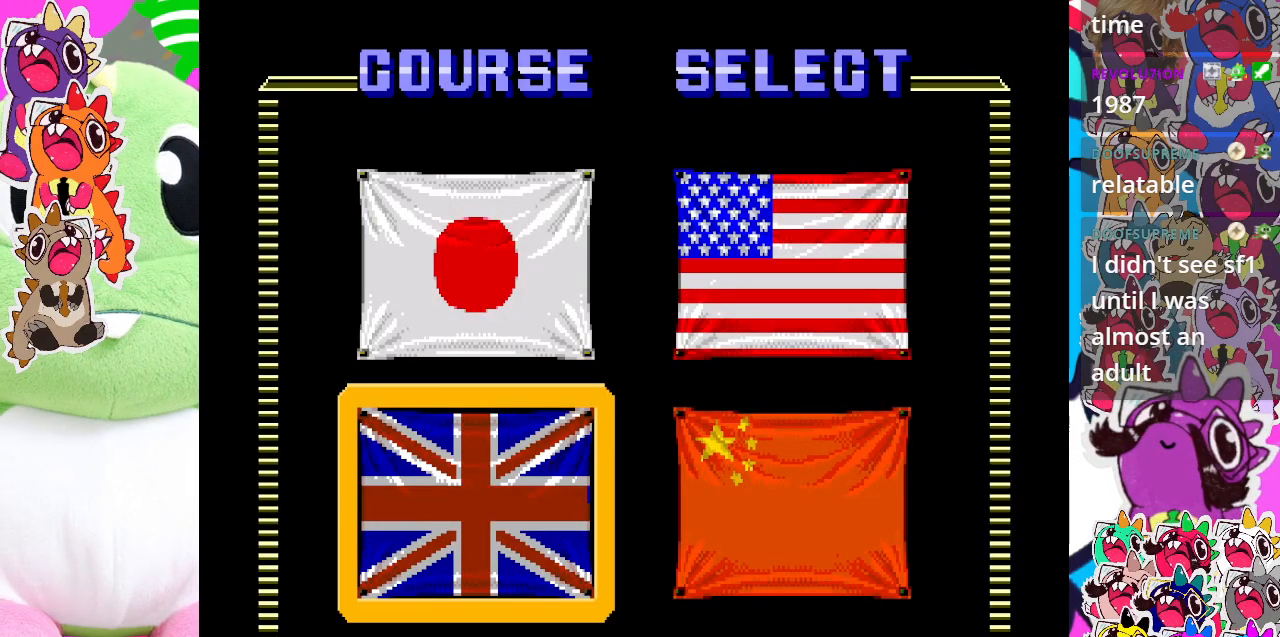
{"buttons": [], "left_stick": "center", "events": [[33, "DPAD_DOWN", "up"]]}
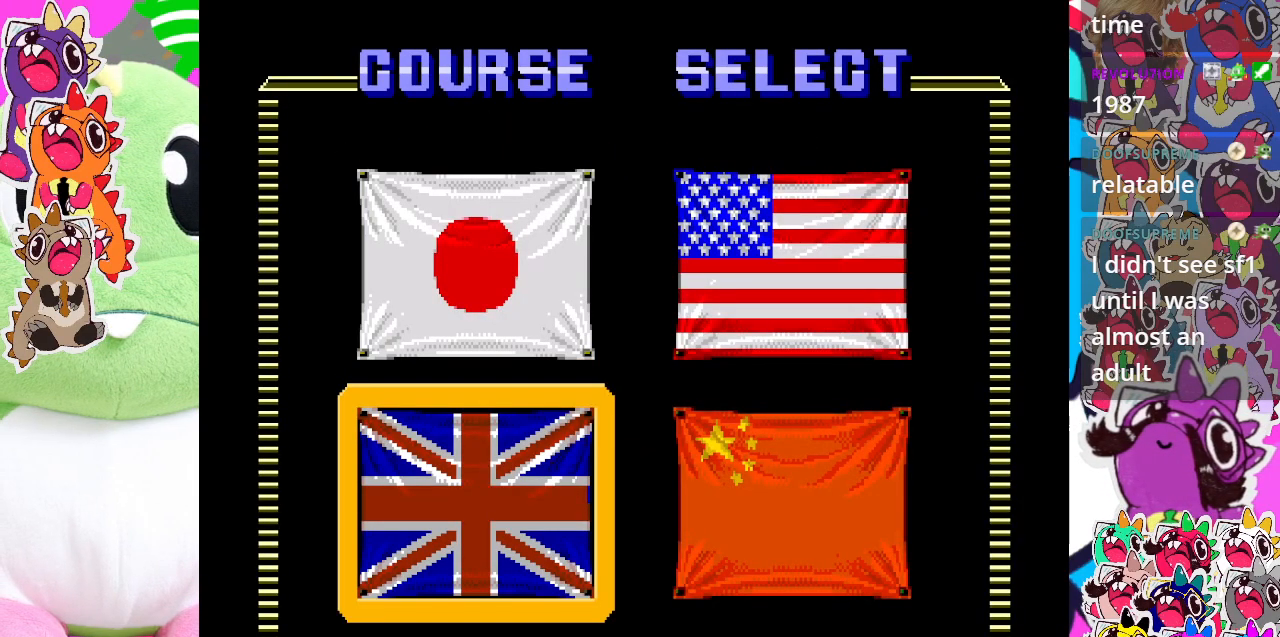
{"buttons": [], "left_stick": "center", "events": [[150, "CROSS", "down"], [283, "CROSS", "up"]]}